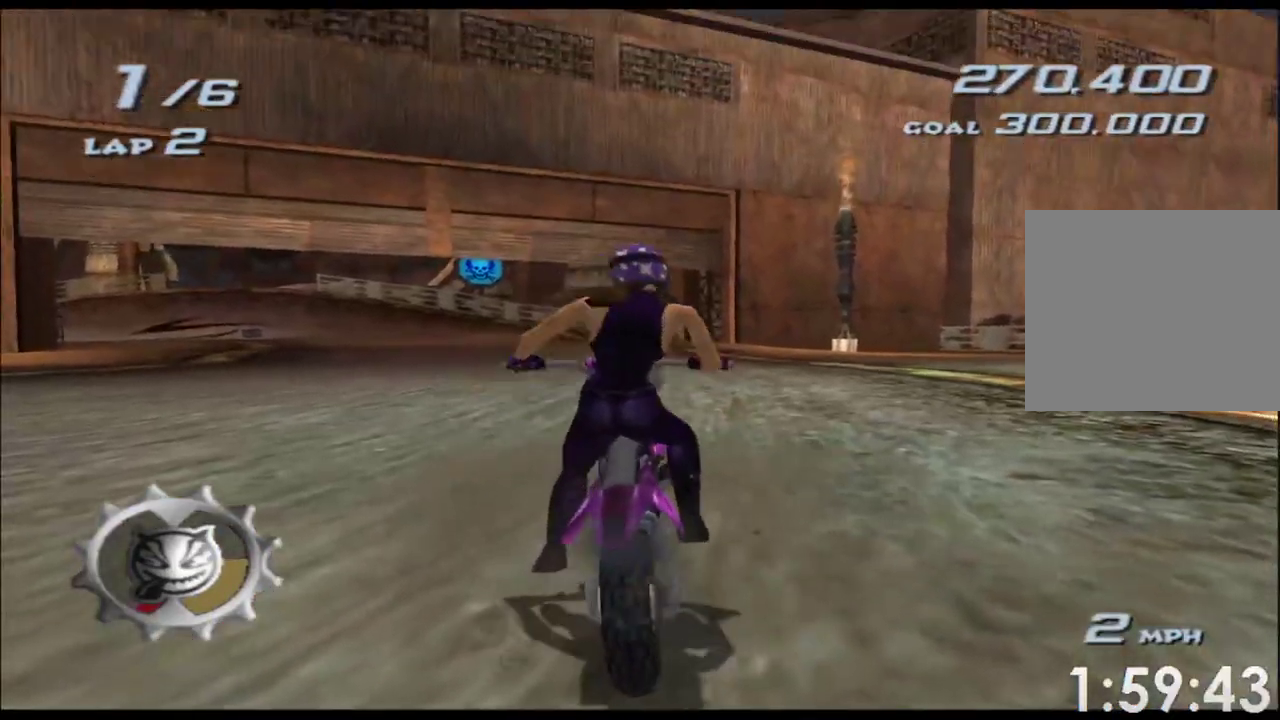
Gameplay with a controller (Xbox layout); each line is a JSON object with the inputs held at the frame after it. "events" lists button and stick changes between this image and that frame as [ms after this image, input, new state], when the widget could be followed in between. Not read: L2 L3 R2 R3 right_stick.
{"buttons": ["A", "X"], "left_stick": "center", "events": [[133, "left_stick", "left"], [450, "left_stick", "center"]]}
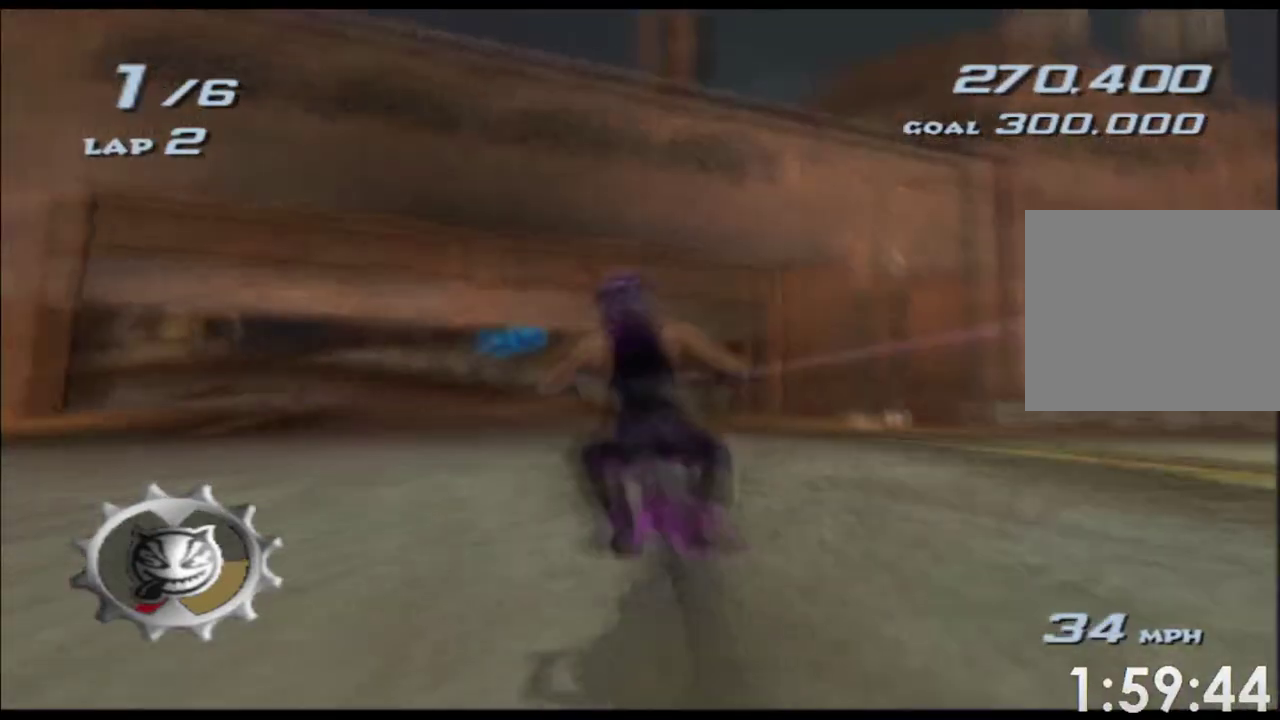
{"buttons": ["A", "X"], "left_stick": "center", "events": [[233, "left_stick", "left"], [417, "left_stick", "center"]]}
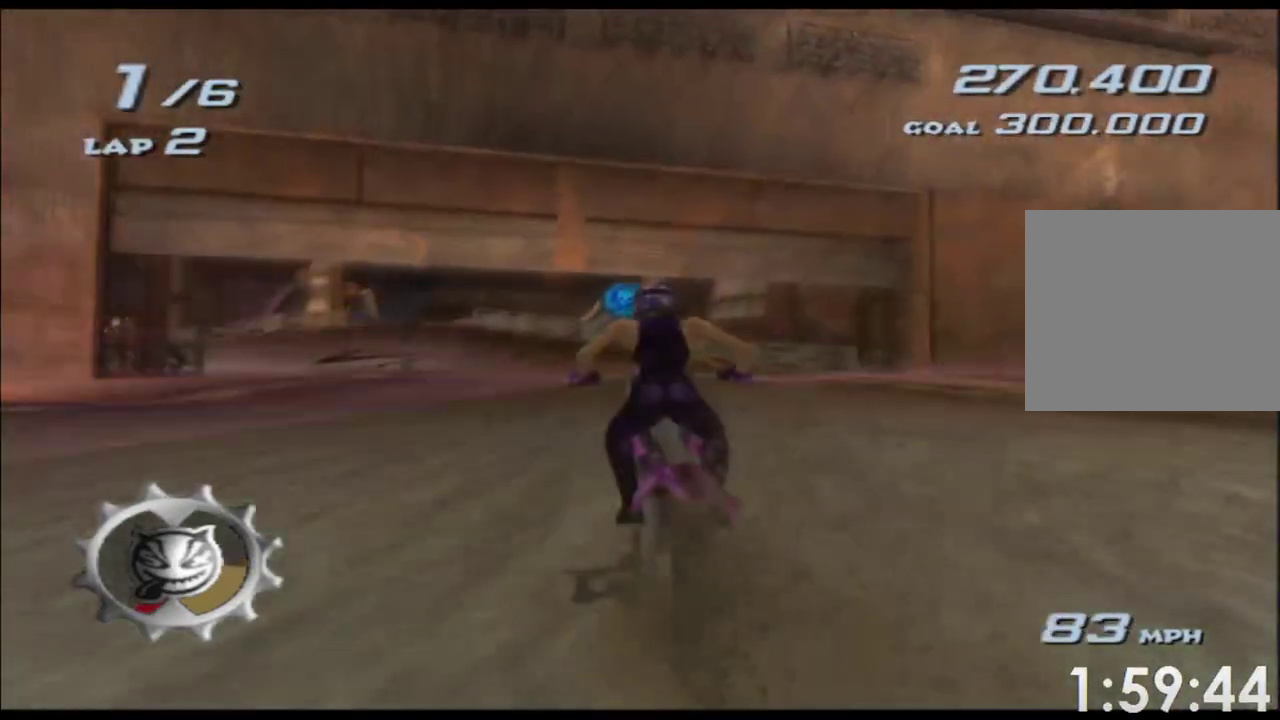
{"buttons": ["A", "X"], "left_stick": "center", "events": [[200, "left_stick", "left"], [400, "left_stick", "center"]]}
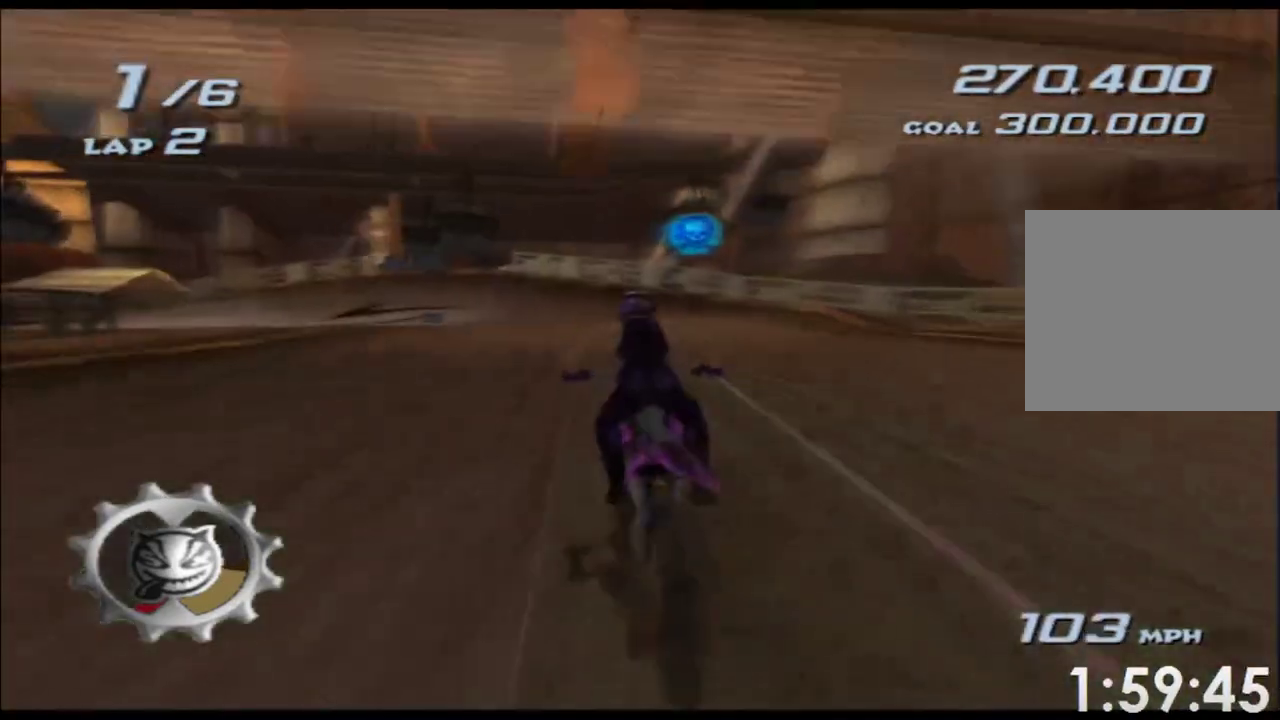
{"buttons": ["A", "X"], "left_stick": "center", "events": [[117, "left_stick", "left"], [367, "left_stick", "center"]]}
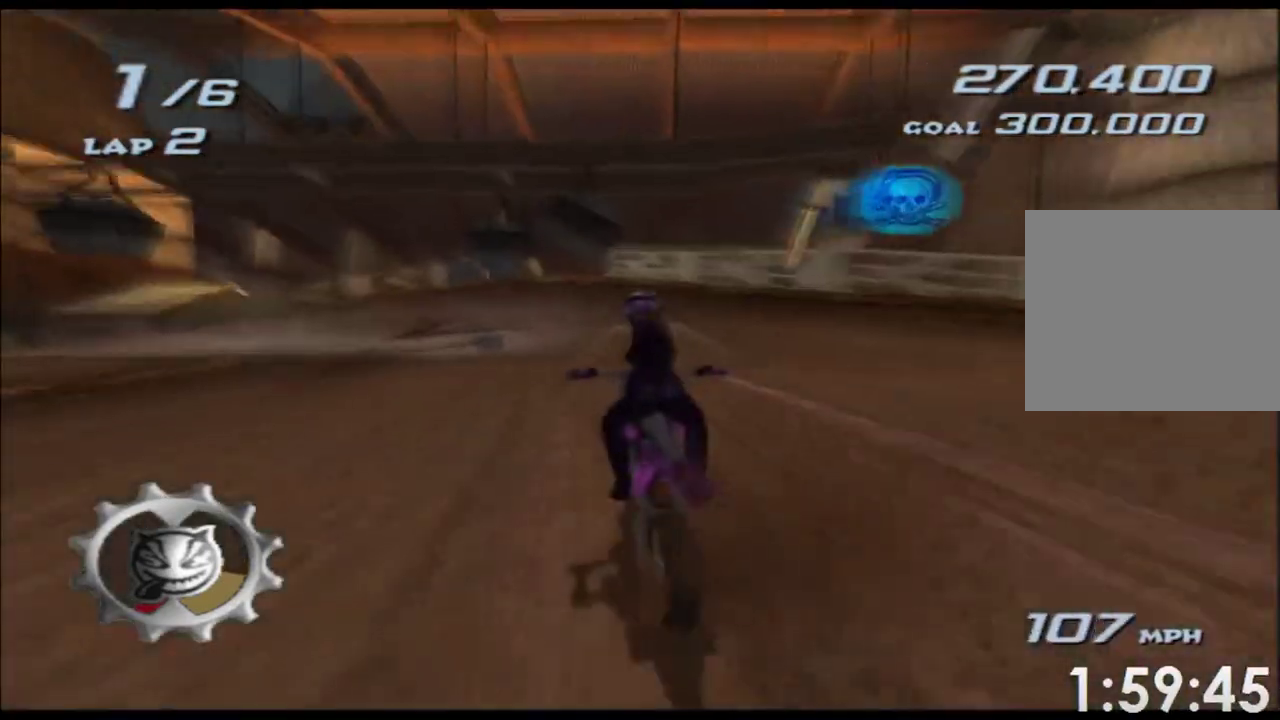
{"buttons": ["A", "X"], "left_stick": "center", "events": [[150, "left_stick", "left"], [317, "left_stick", "center"]]}
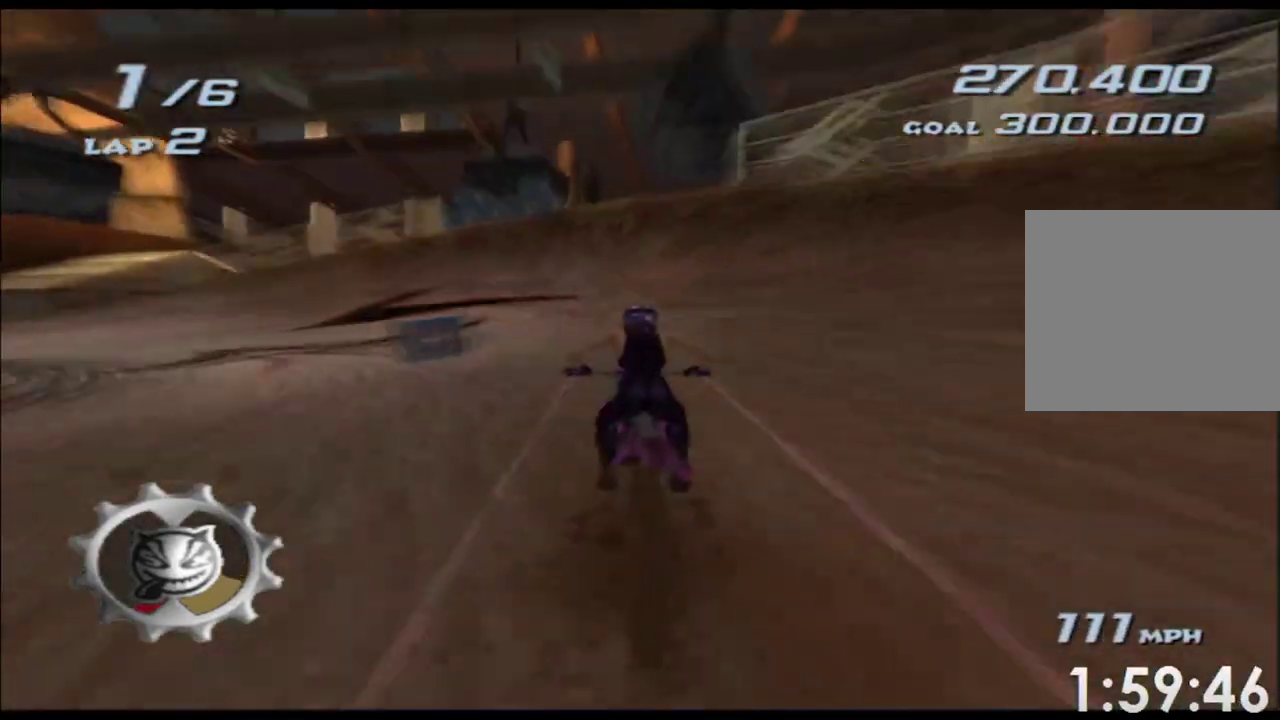
{"buttons": ["A", "X"], "left_stick": "up-right", "events": [[67, "left_stick", "right"], [350, "left_stick", "up-right"]]}
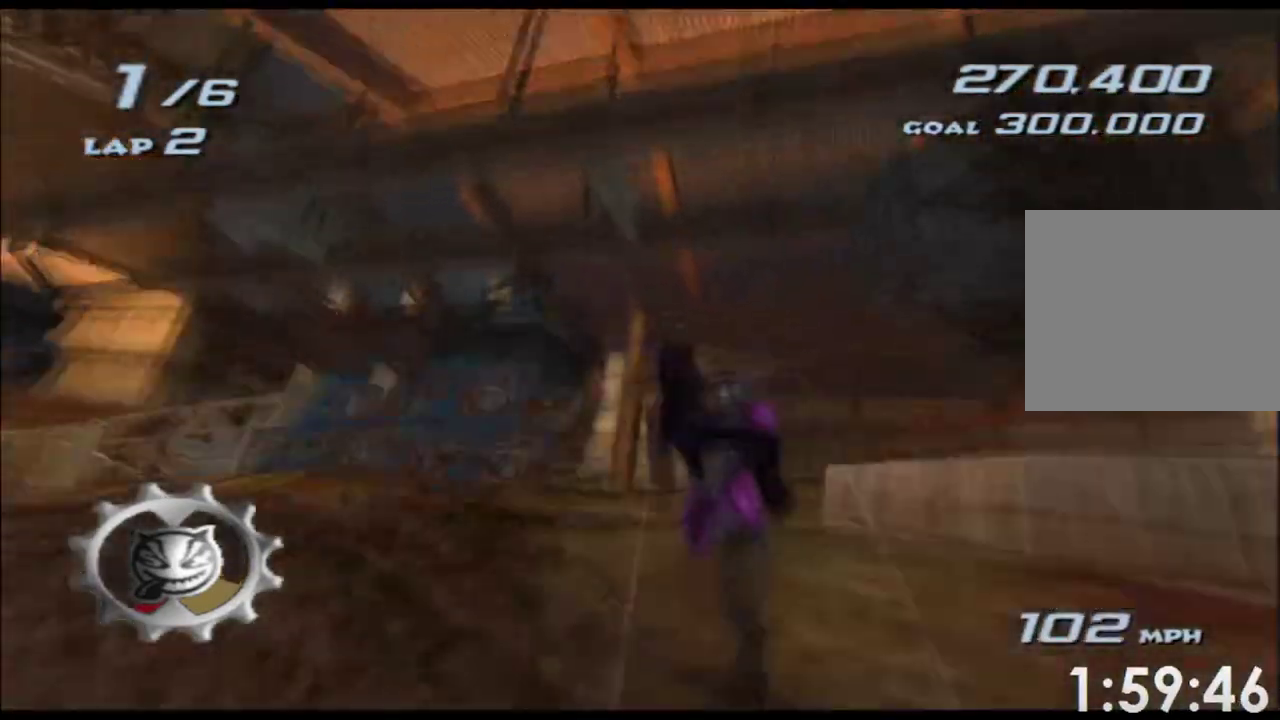
{"buttons": ["A", "X"], "left_stick": "up", "events": [[50, "left_stick", "up"]]}
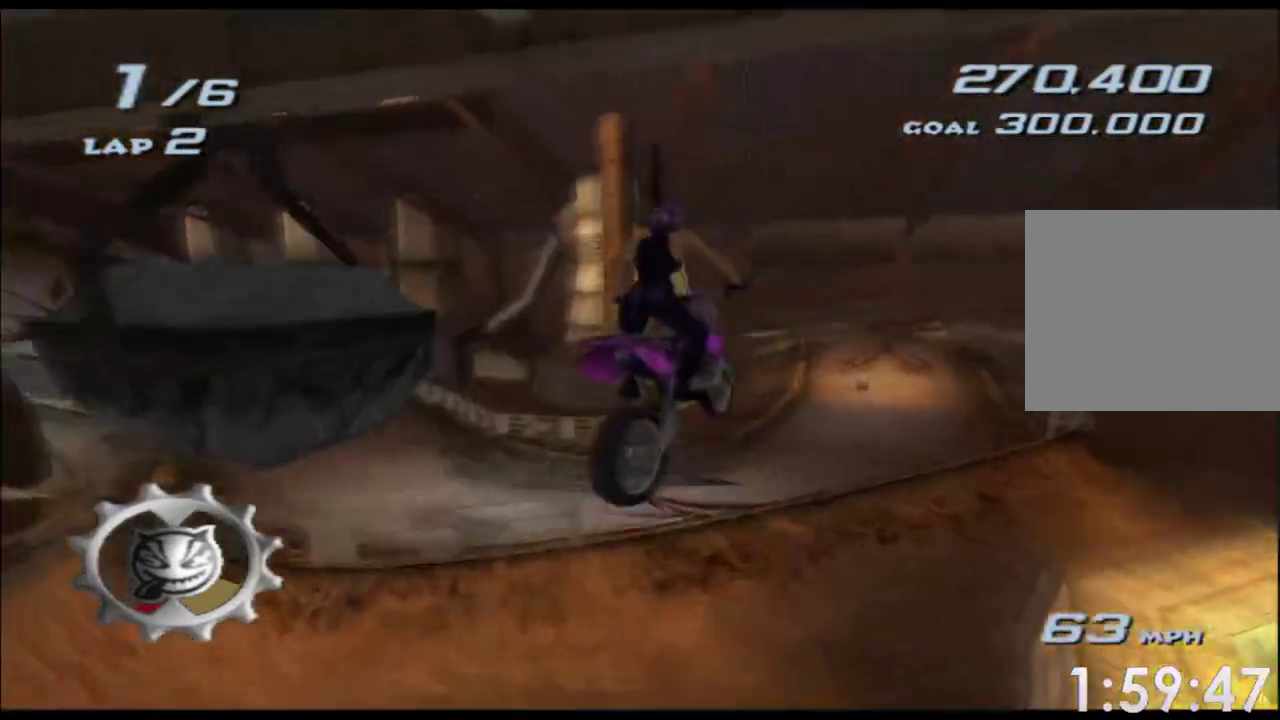
{"buttons": ["A", "X", "L1"], "left_stick": "up", "events": [[267, "L1", "down"]]}
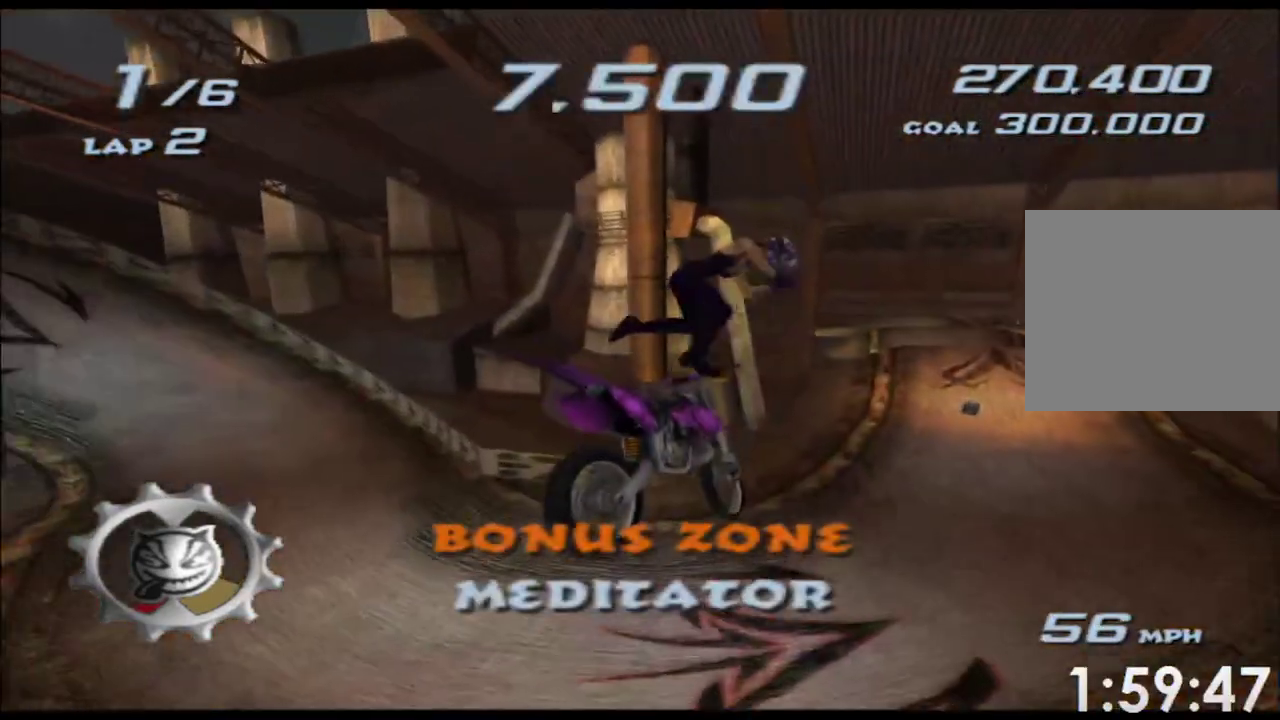
{"buttons": ["A", "X"], "left_stick": "right", "events": [[417, "L1", "up"], [450, "left_stick", "right"]]}
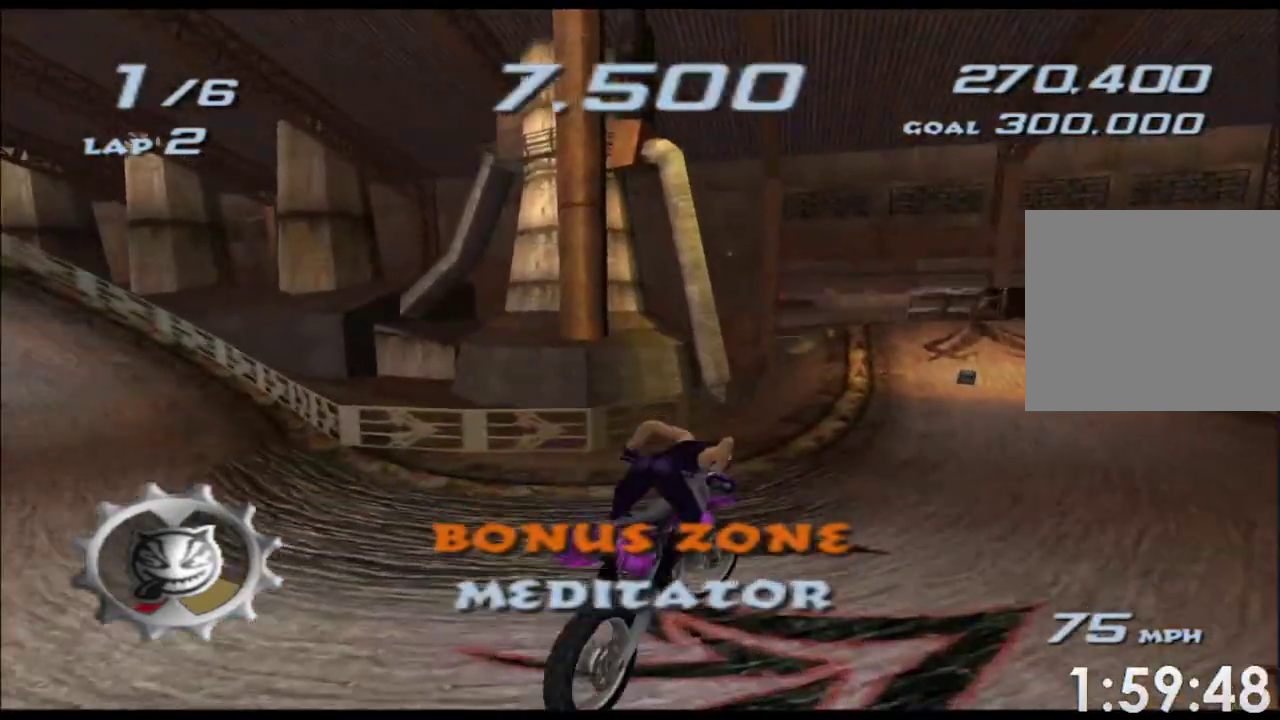
{"buttons": ["A", "X"], "left_stick": "right", "events": []}
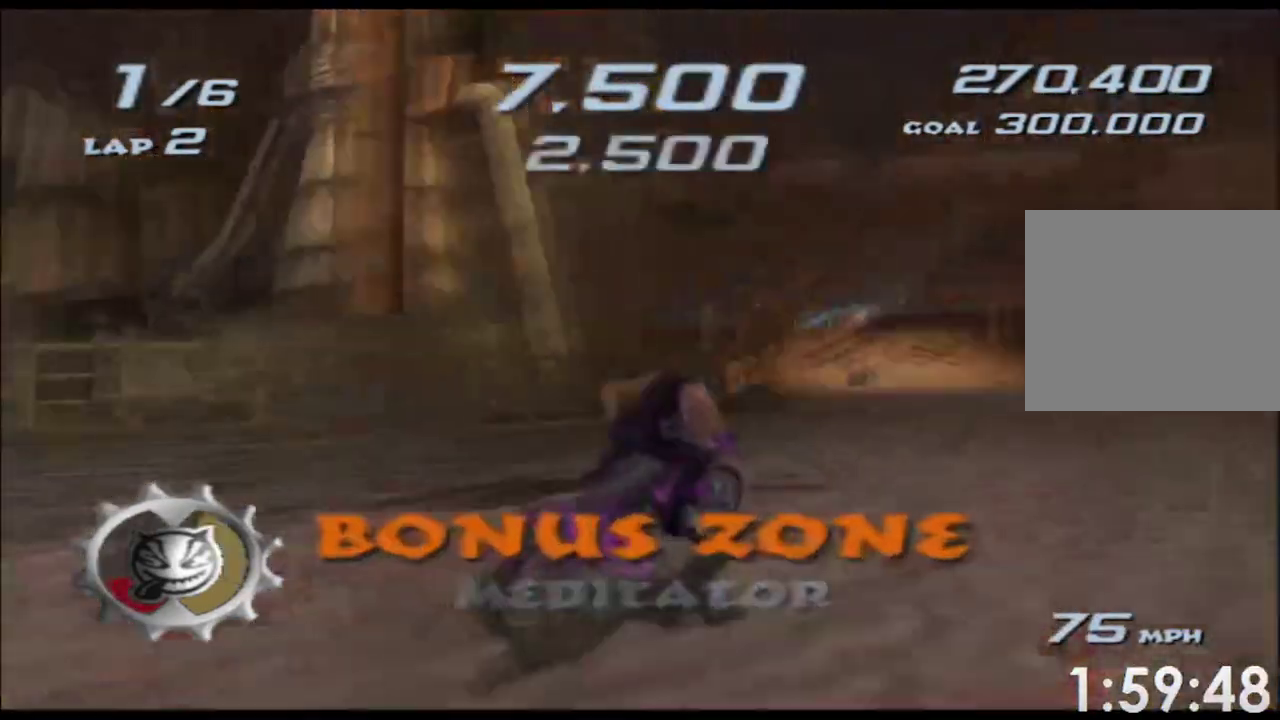
{"buttons": ["A", "X"], "left_stick": "left", "events": [[17, "left_stick", "center"], [283, "left_stick", "left"]]}
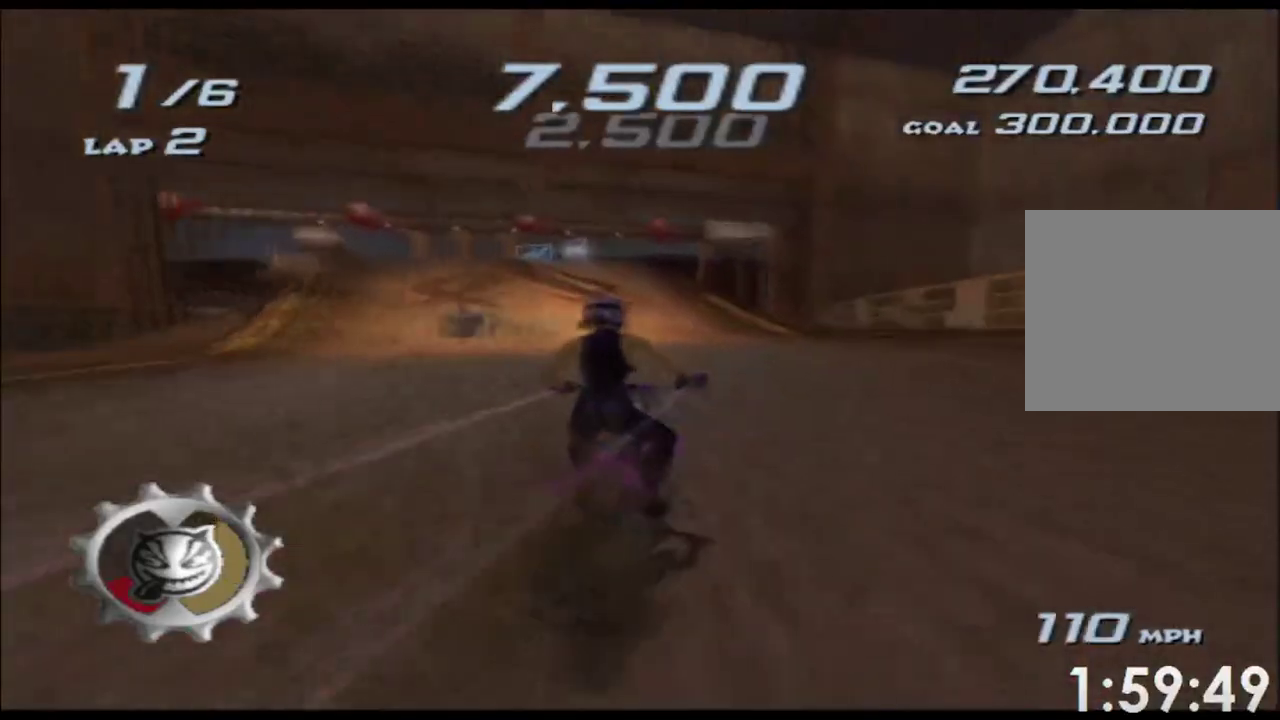
{"buttons": ["A", "X"], "left_stick": "center", "events": [[67, "left_stick", "center"], [200, "left_stick", "left"], [433, "left_stick", "center"]]}
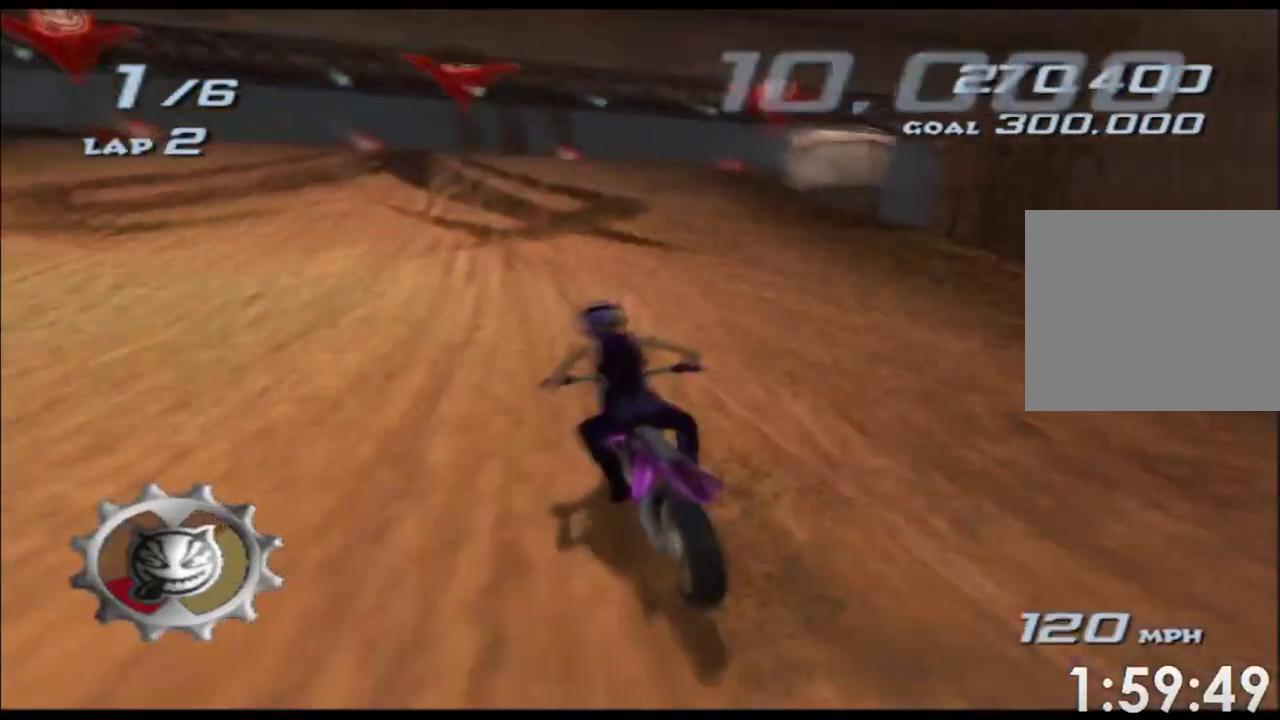
{"buttons": ["A", "X", "L1"], "left_stick": "up", "events": [[50, "left_stick", "left"], [217, "left_stick", "up"], [350, "L1", "down"], [417, "L1", "up"], [500, "L1", "down"]]}
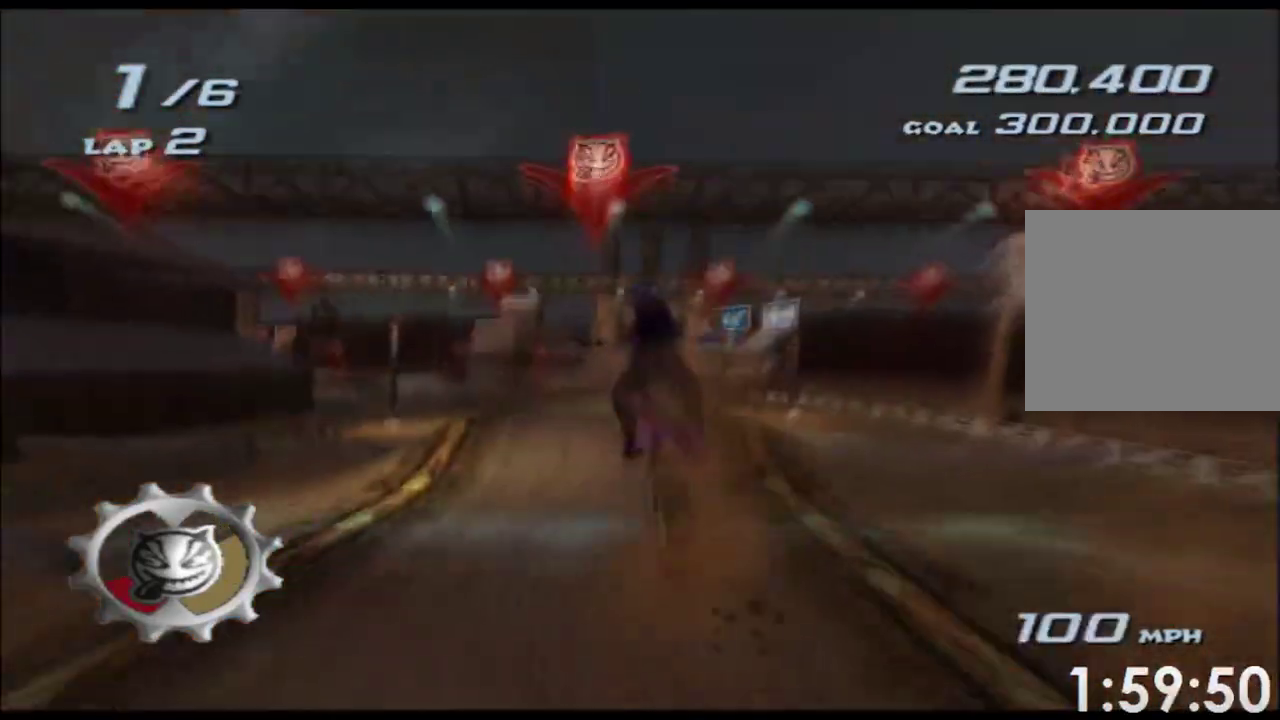
{"buttons": ["A", "X"], "left_stick": "up", "events": [[467, "L1", "up"]]}
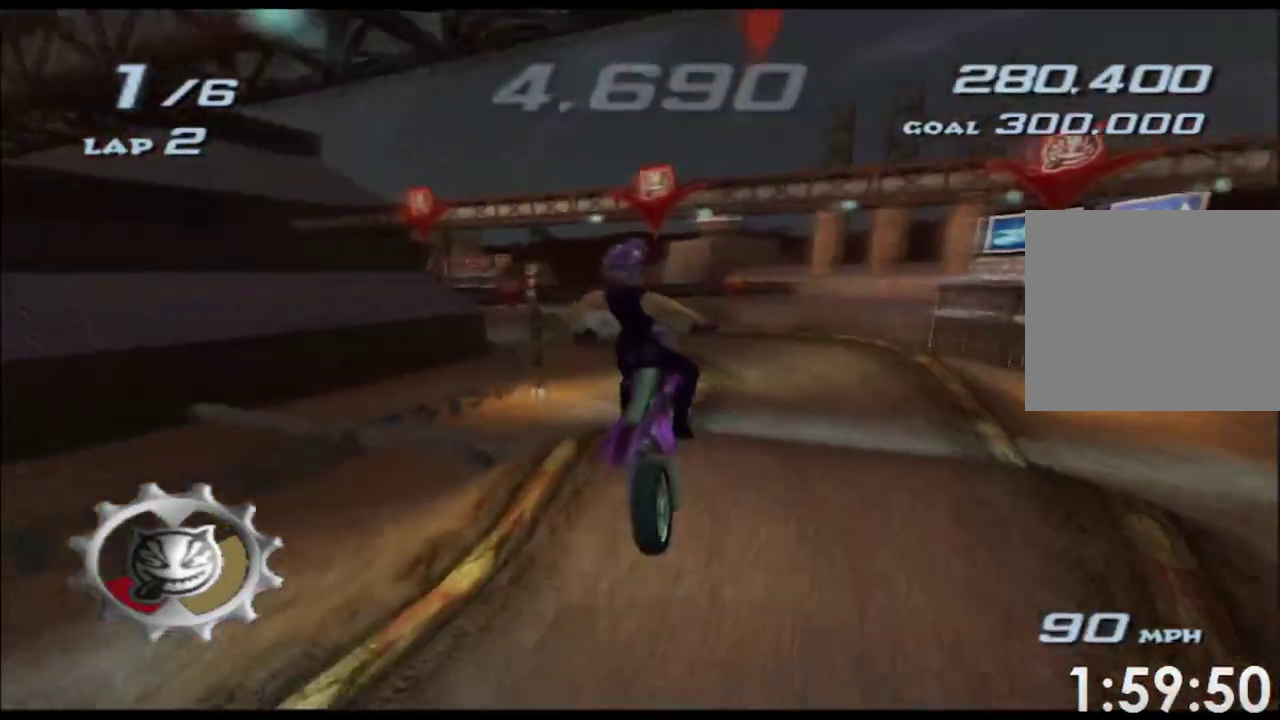
{"buttons": ["A", "X"], "left_stick": "up-right", "events": [[167, "left_stick", "center"], [217, "left_stick", "up"], [283, "left_stick", "up-right"]]}
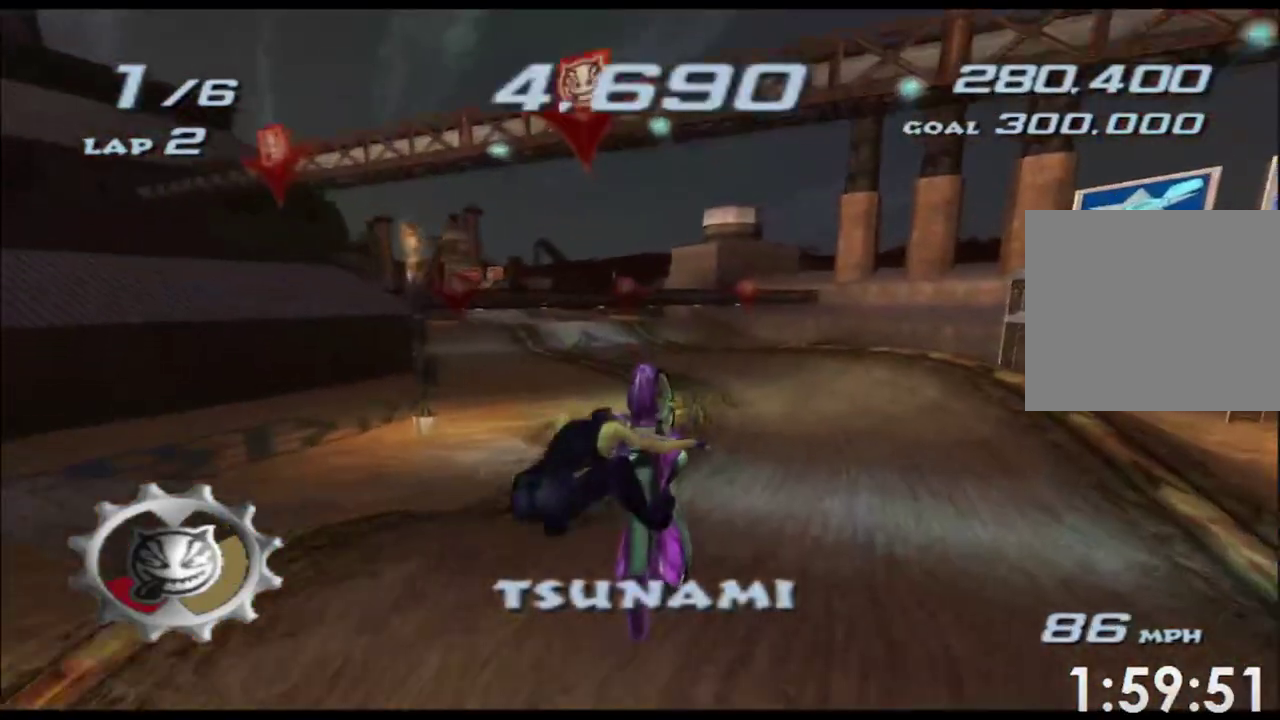
{"buttons": ["A", "X"], "left_stick": "center", "events": [[167, "left_stick", "center"], [233, "L1", "down"], [300, "L1", "up"]]}
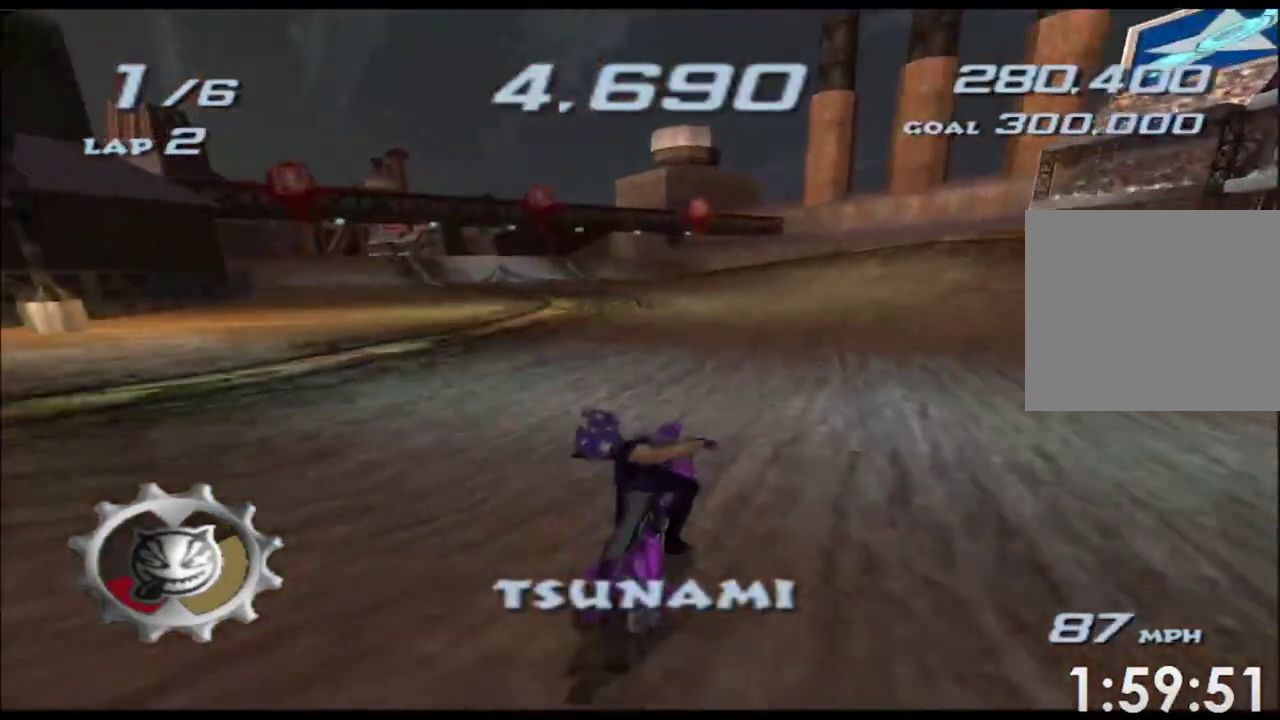
{"buttons": ["A", "X"], "left_stick": "left", "events": [[200, "left_stick", "left"]]}
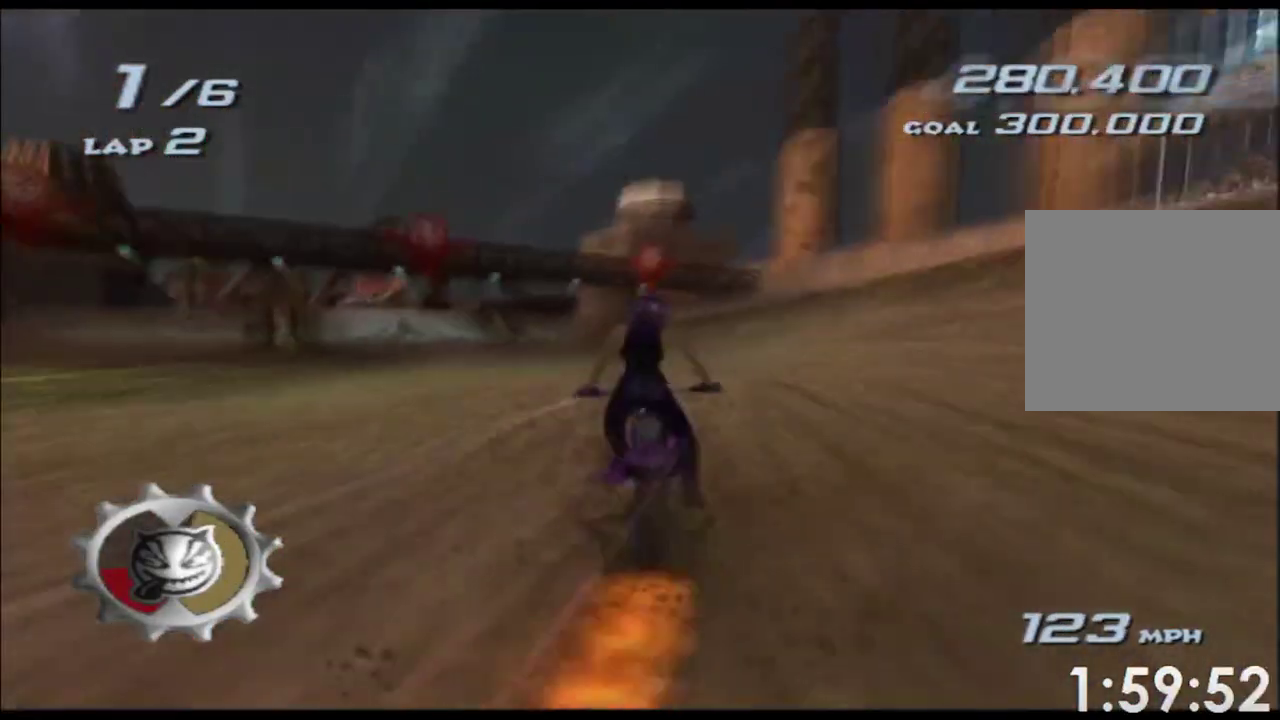
{"buttons": ["A", "X"], "left_stick": "center", "events": [[117, "left_stick", "center"], [250, "left_stick", "left"], [483, "left_stick", "center"]]}
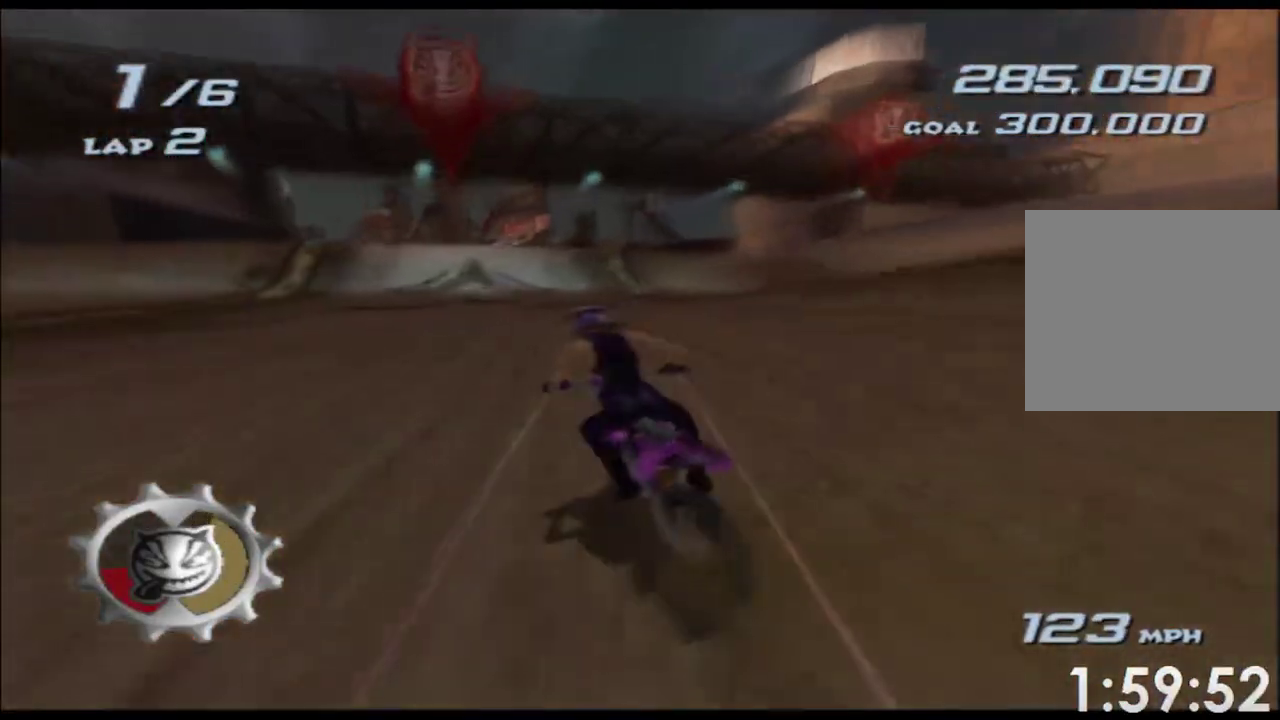
{"buttons": ["A", "X"], "left_stick": "center", "events": [[400, "left_stick", "left"], [500, "left_stick", "center"]]}
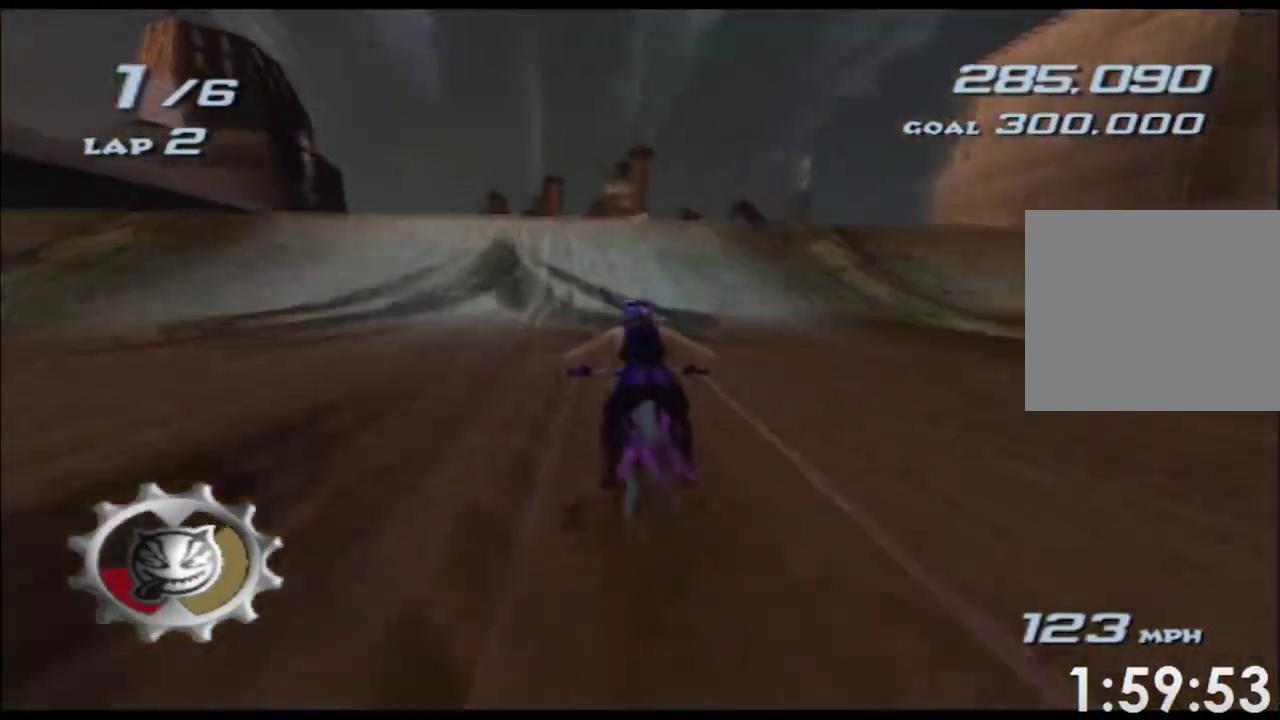
{"buttons": ["A", "X"], "left_stick": "up", "events": [[200, "left_stick", "up"]]}
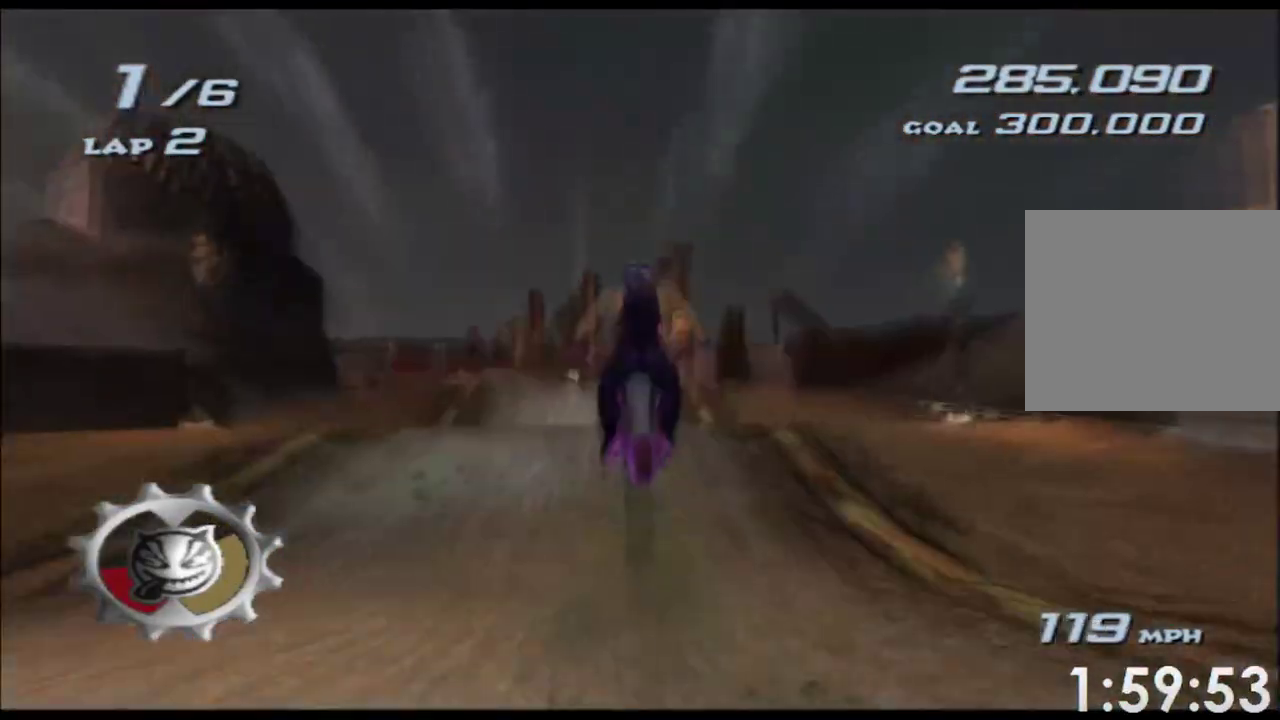
{"buttons": ["A", "X"], "left_stick": "up", "events": [[200, "left_stick", "center"], [283, "left_stick", "up"]]}
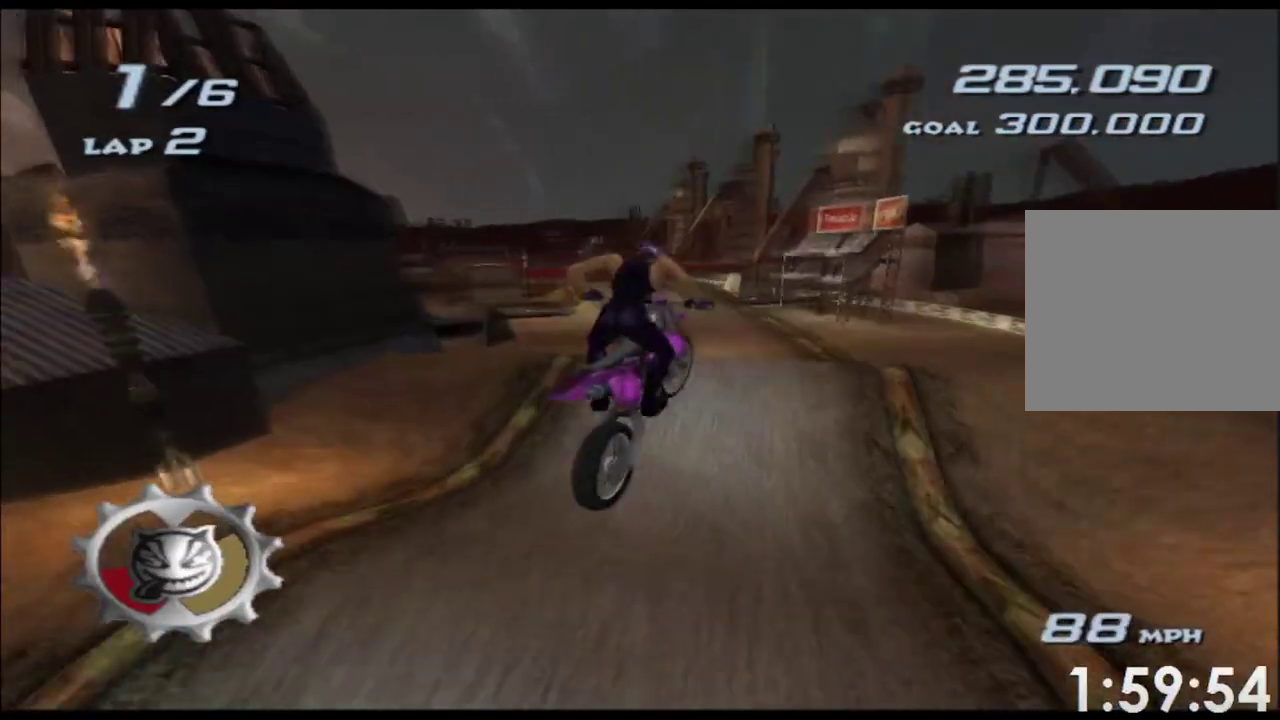
{"buttons": ["A", "X"], "left_stick": "up"}
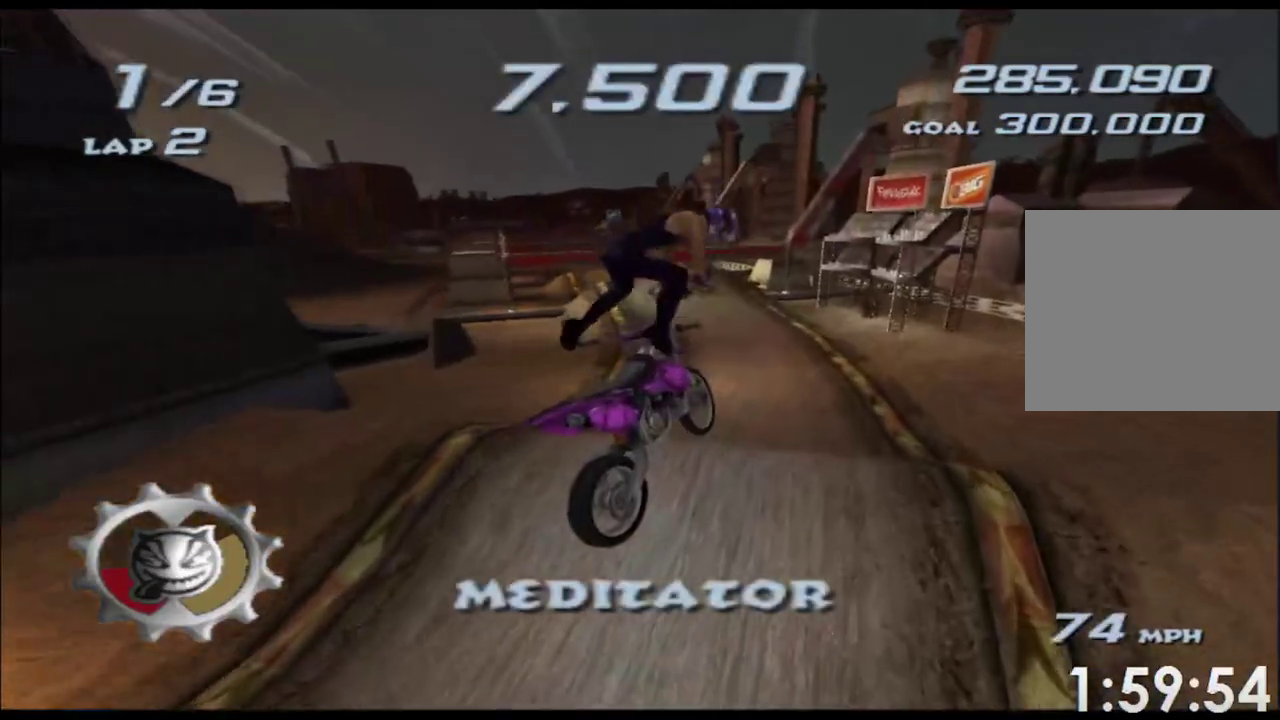
{"buttons": ["A", "X"], "left_stick": "up", "events": [[150, "L1", "down"], [200, "R1", "down"], [283, "L1", "up"], [283, "R1", "up"]]}
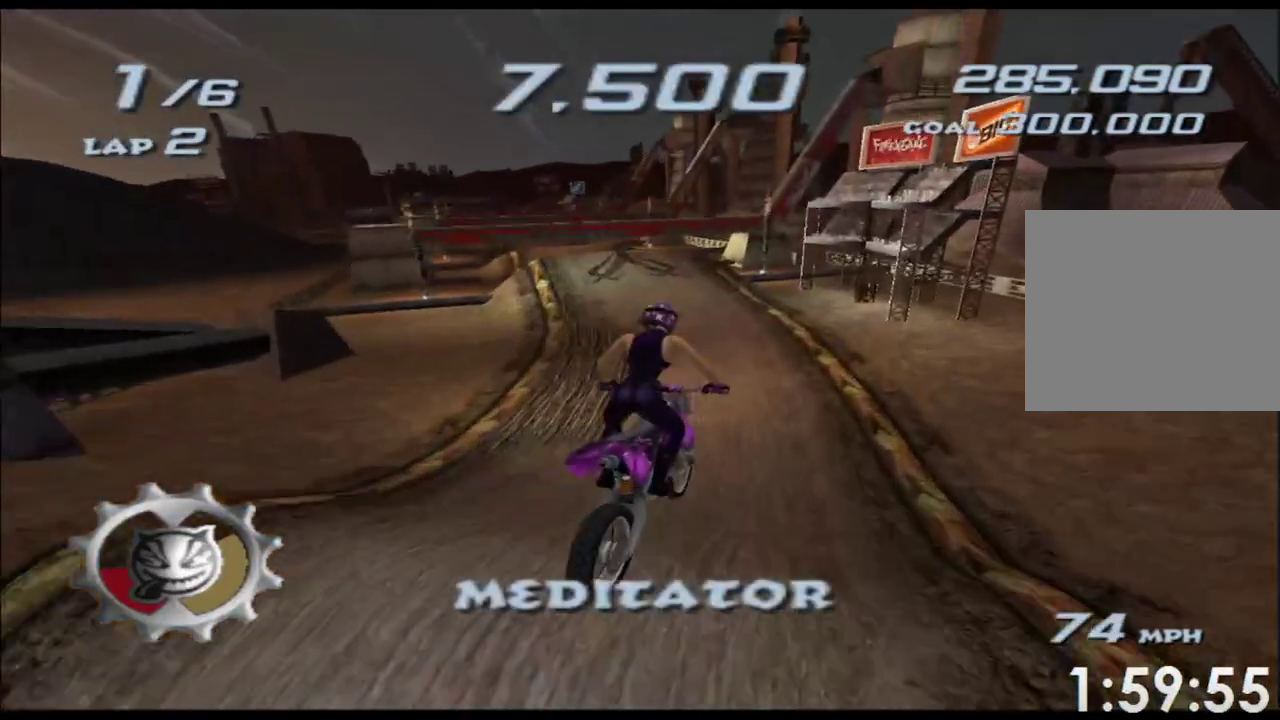
{"buttons": ["A", "X"], "left_stick": "left"}
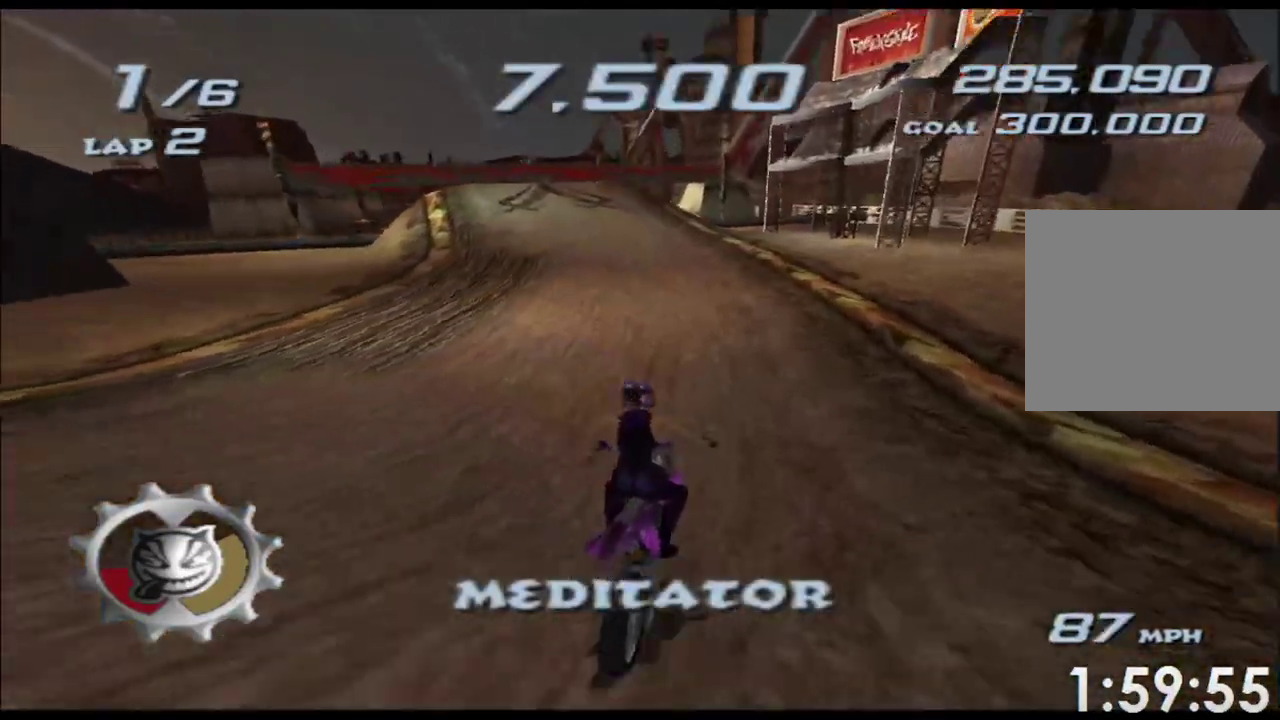
{"buttons": ["A", "X"], "left_stick": "left", "events": [[233, "left_stick", "center"], [450, "left_stick", "left"]]}
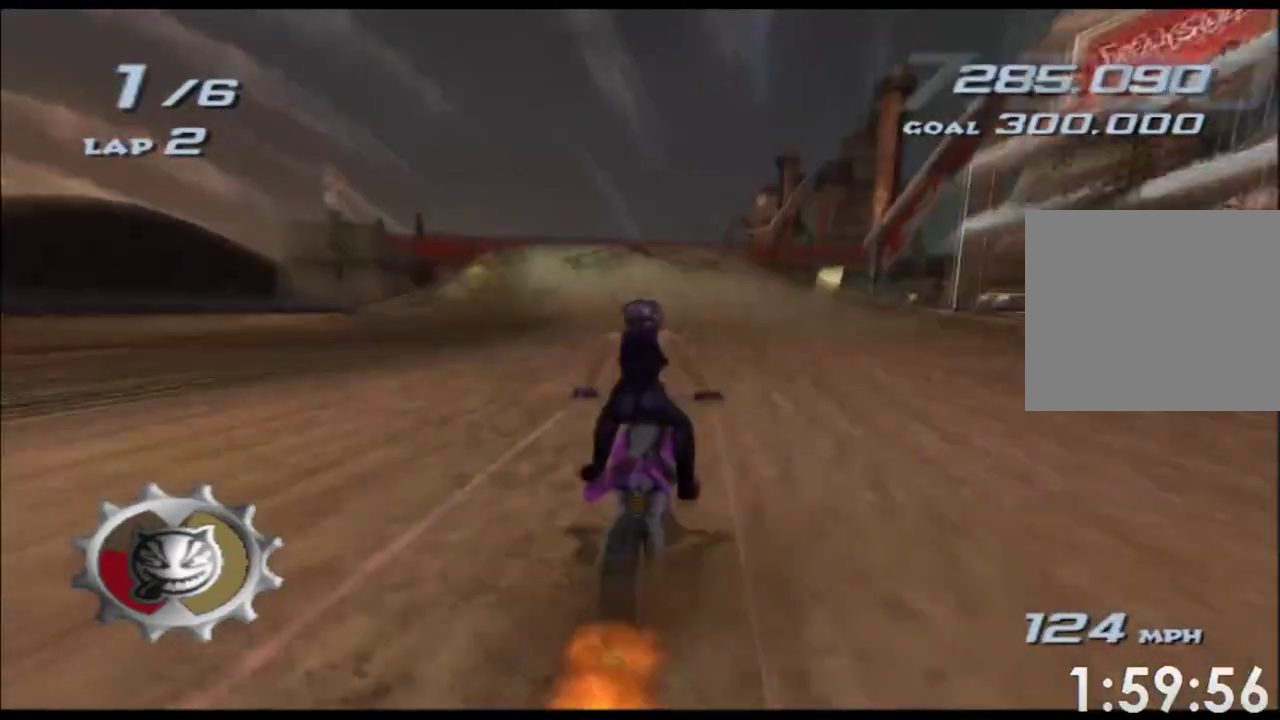
{"buttons": ["A", "X"], "left_stick": "left", "events": [[133, "left_stick", "center"], [433, "left_stick", "left"]]}
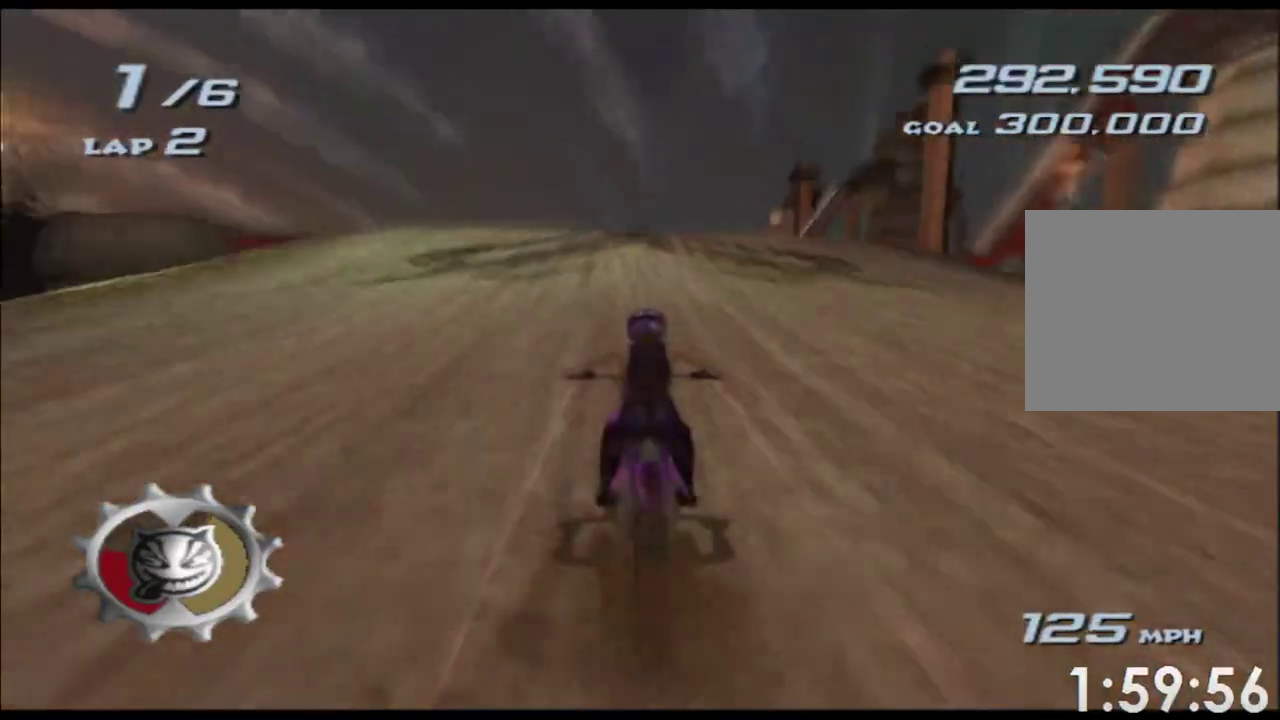
{"buttons": ["A", "X"], "left_stick": "up", "events": [[50, "left_stick", "center"], [150, "left_stick", "left"], [317, "left_stick", "up"]]}
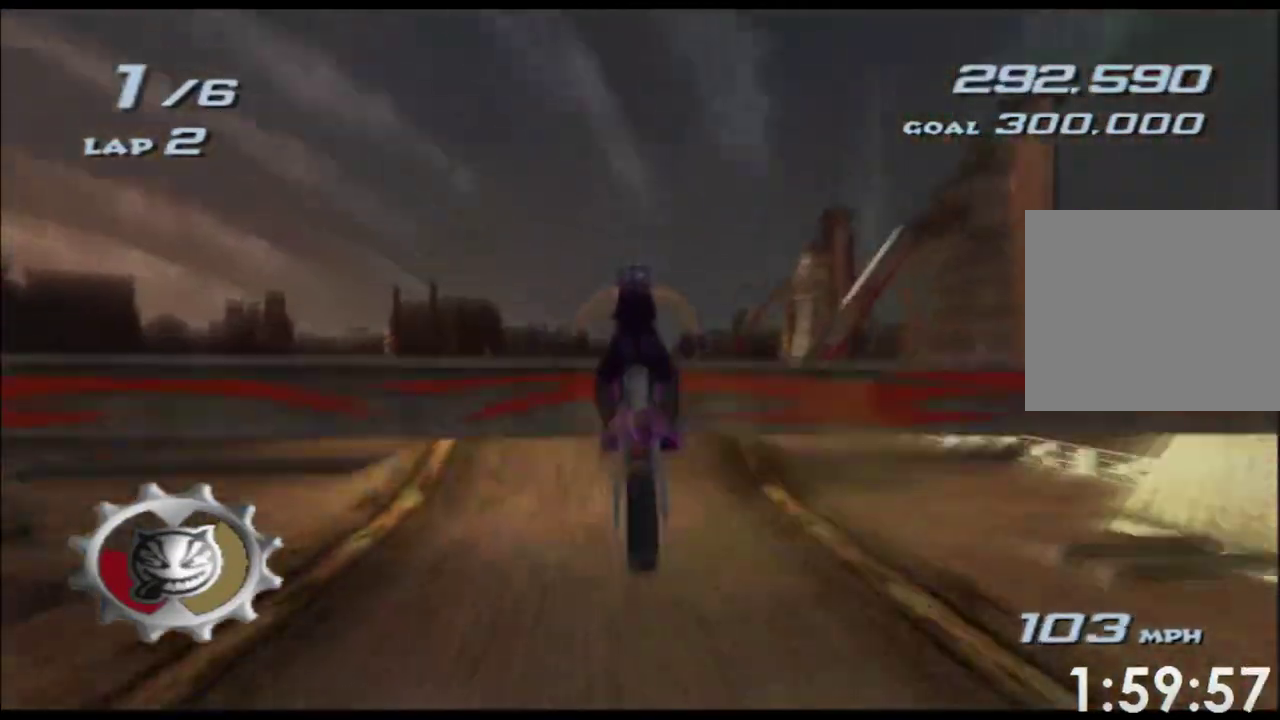
{"buttons": ["A", "X"], "left_stick": "up", "events": []}
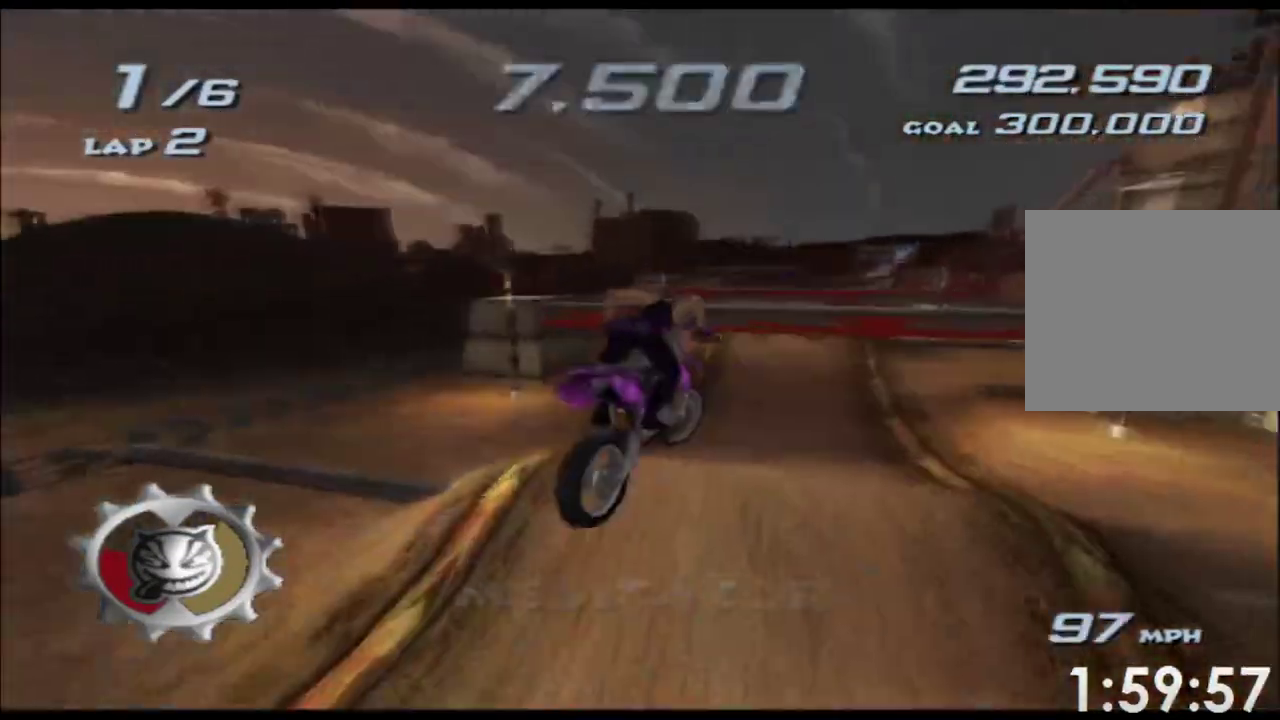
{"buttons": ["A", "X", "L1"], "left_stick": "up", "events": [[117, "L1", "down"]]}